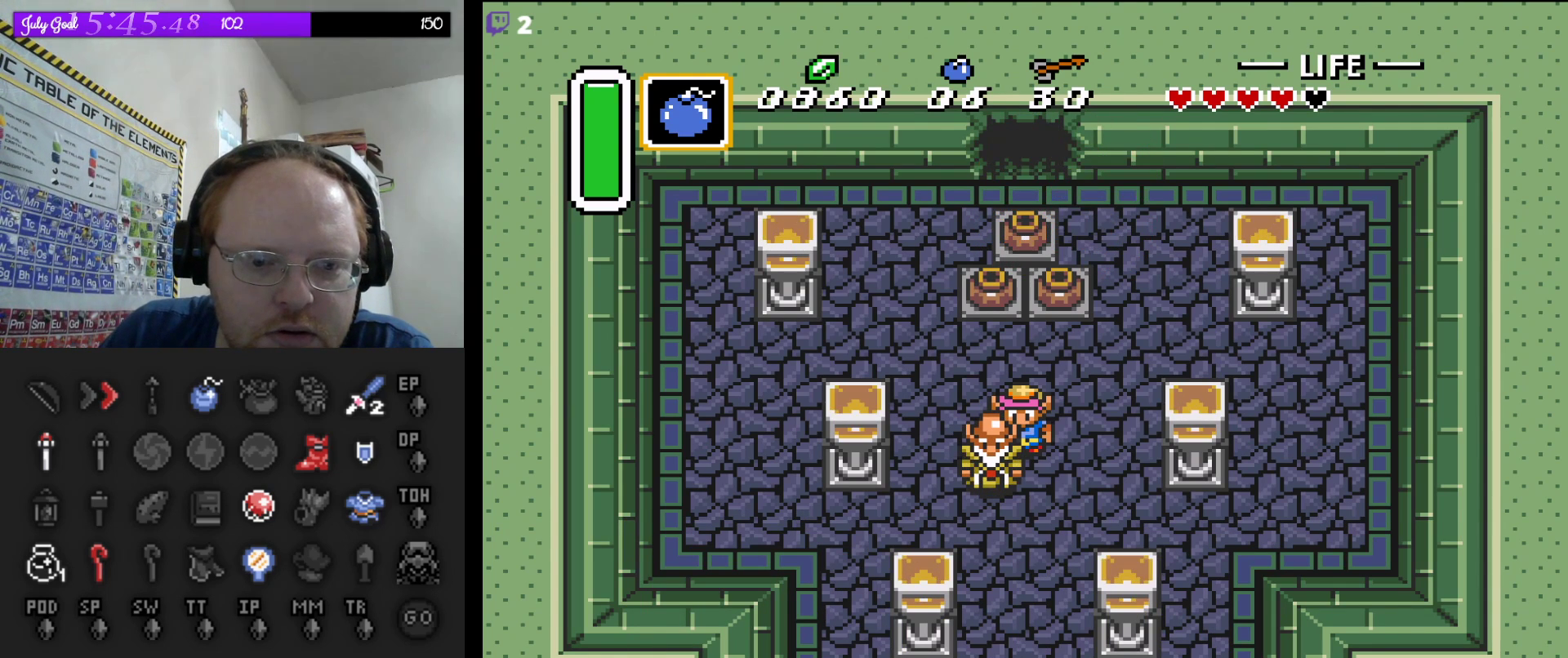
Gameplay with a controller (Nintendo layout); each line is a JSON object with the inputs held at the frame after it. "events" lists button and stick changes between this image and that frame as [ms after this image, input, new state], when the widget could be followed in between. Not read: L3 R3.
{"buttons": [], "events": []}
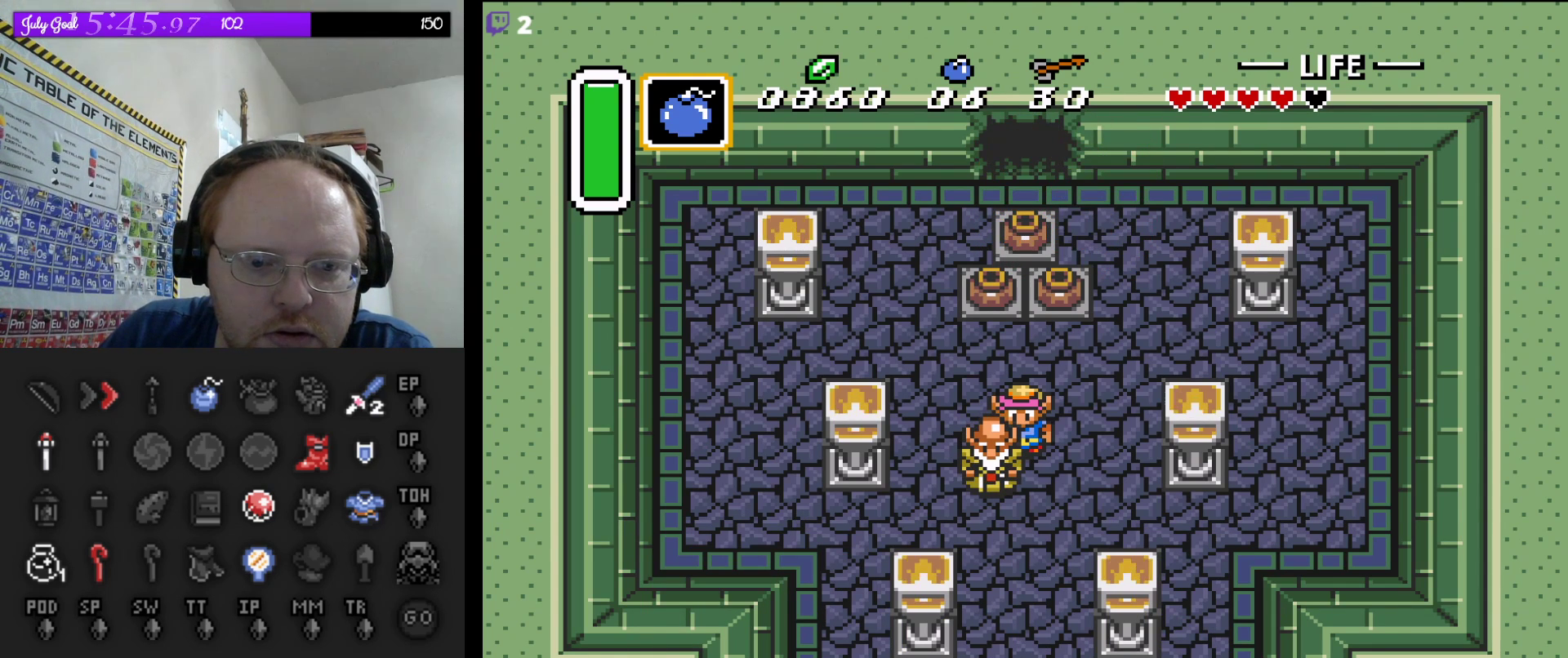
{"buttons": [], "events": []}
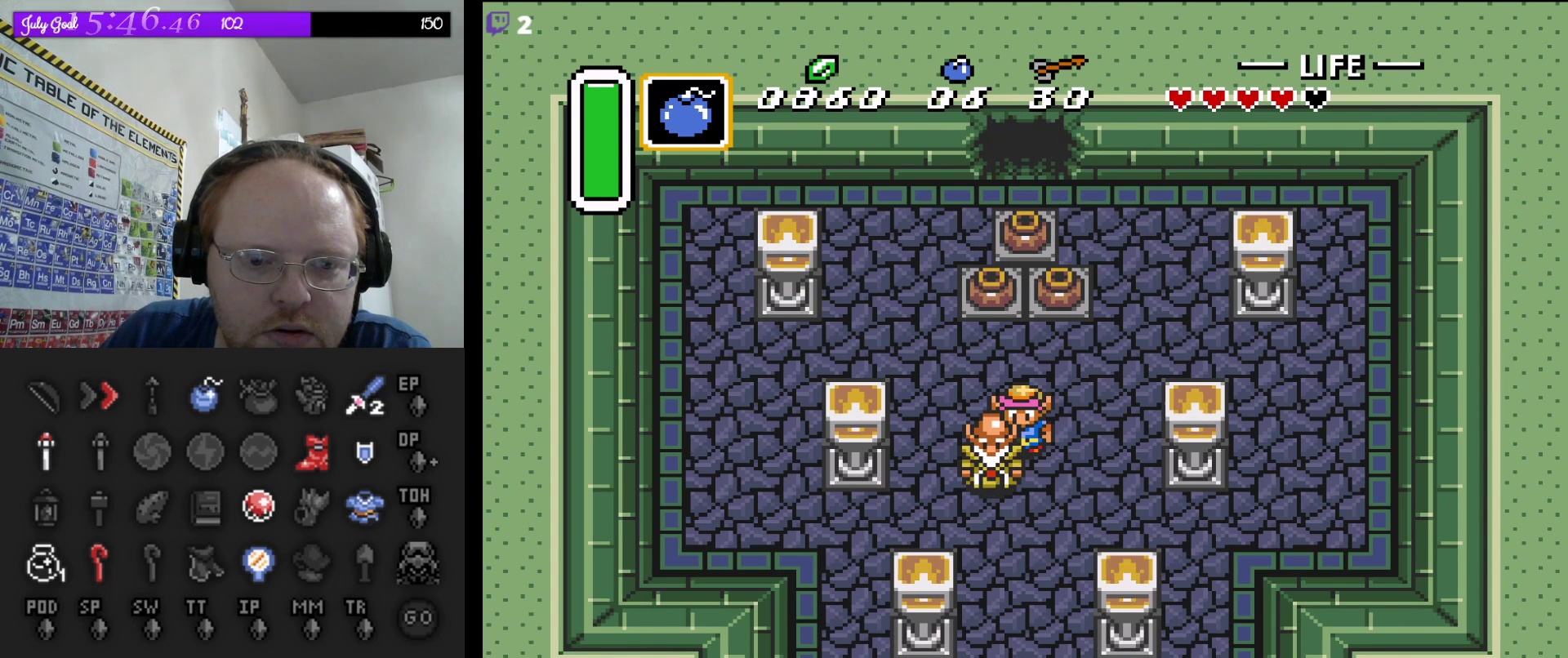
{"buttons": [], "events": []}
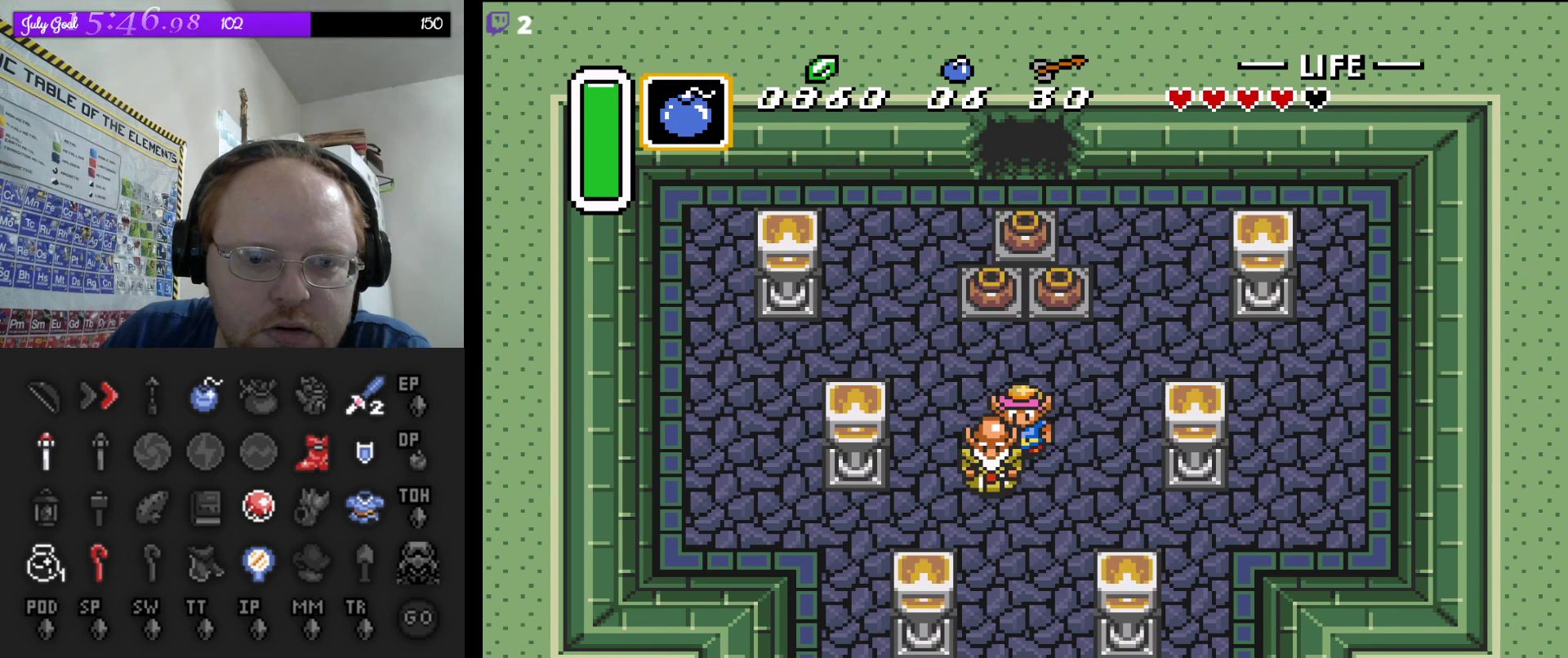
{"buttons": [], "events": []}
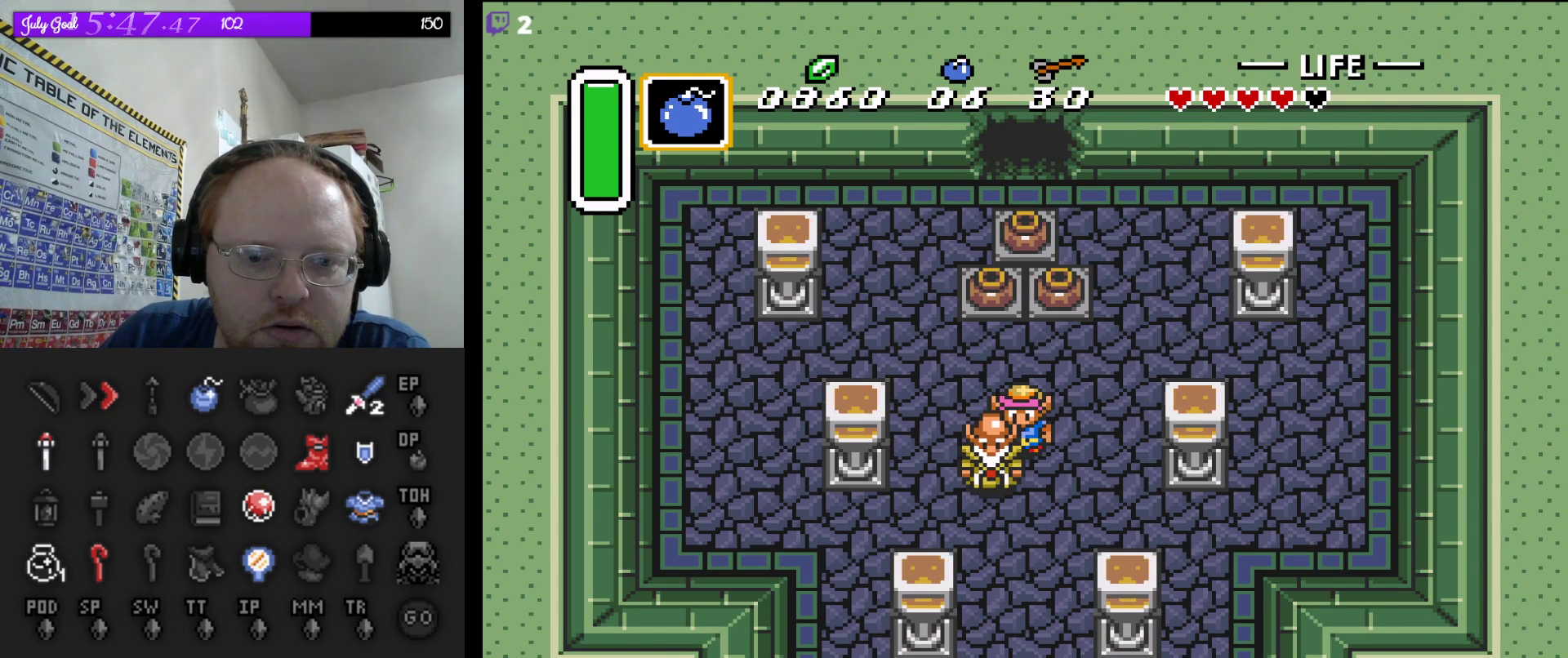
{"buttons": [], "events": []}
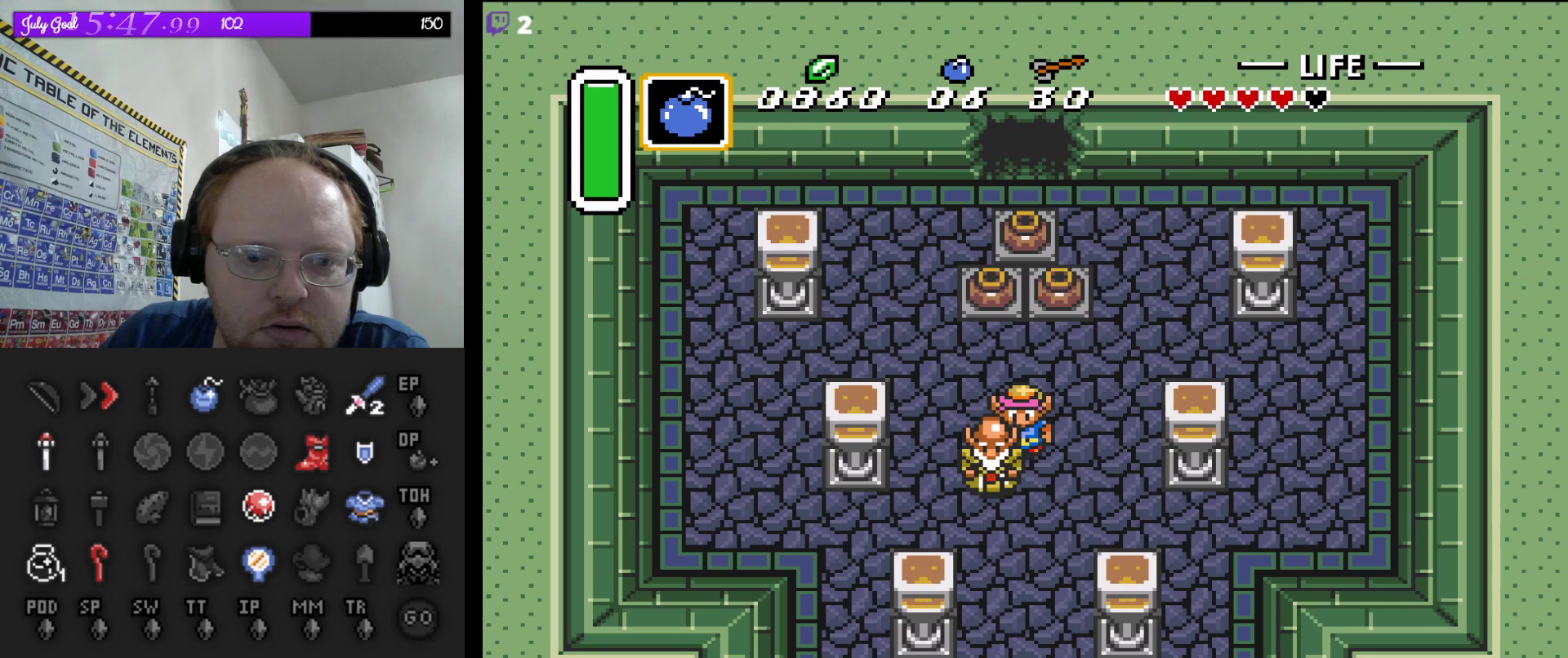
{"buttons": [], "events": []}
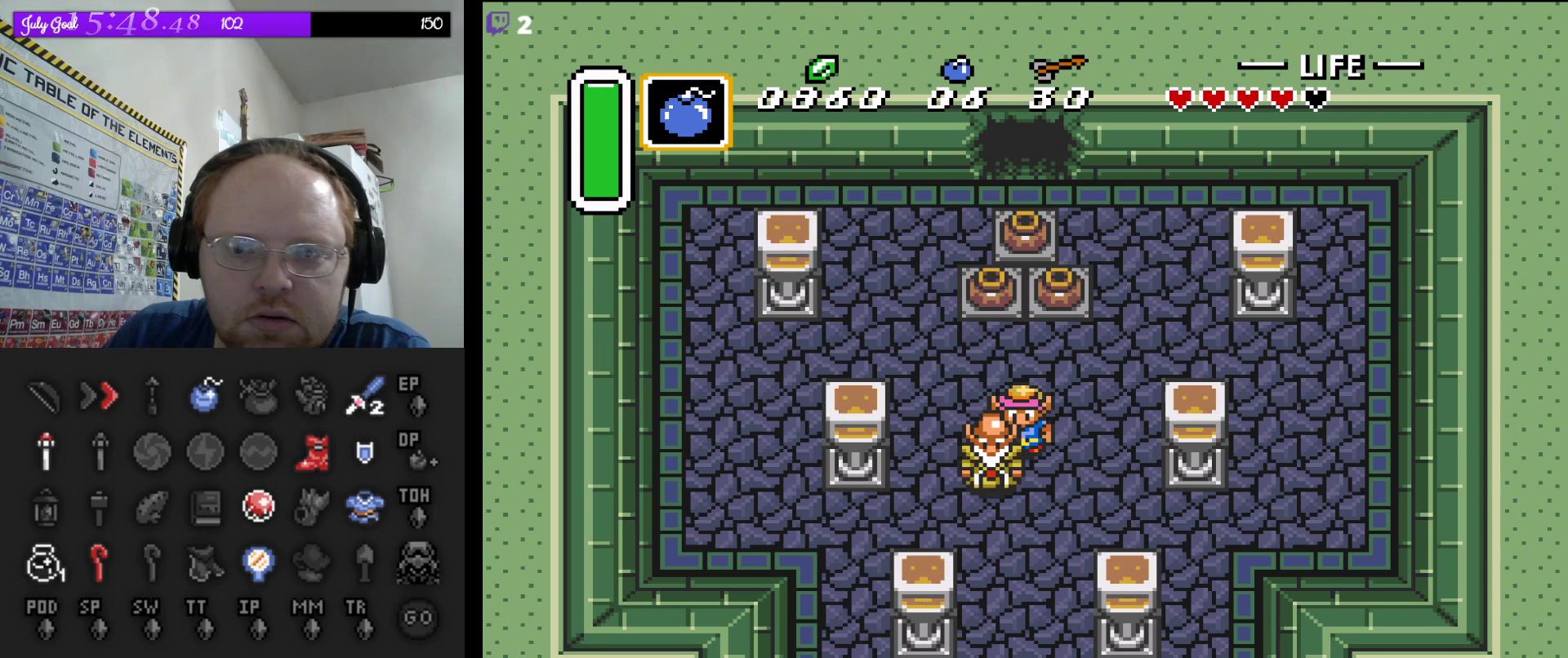
{"buttons": ["DPAD_UP"], "events": [[217, "DPAD_UP", "down"]]}
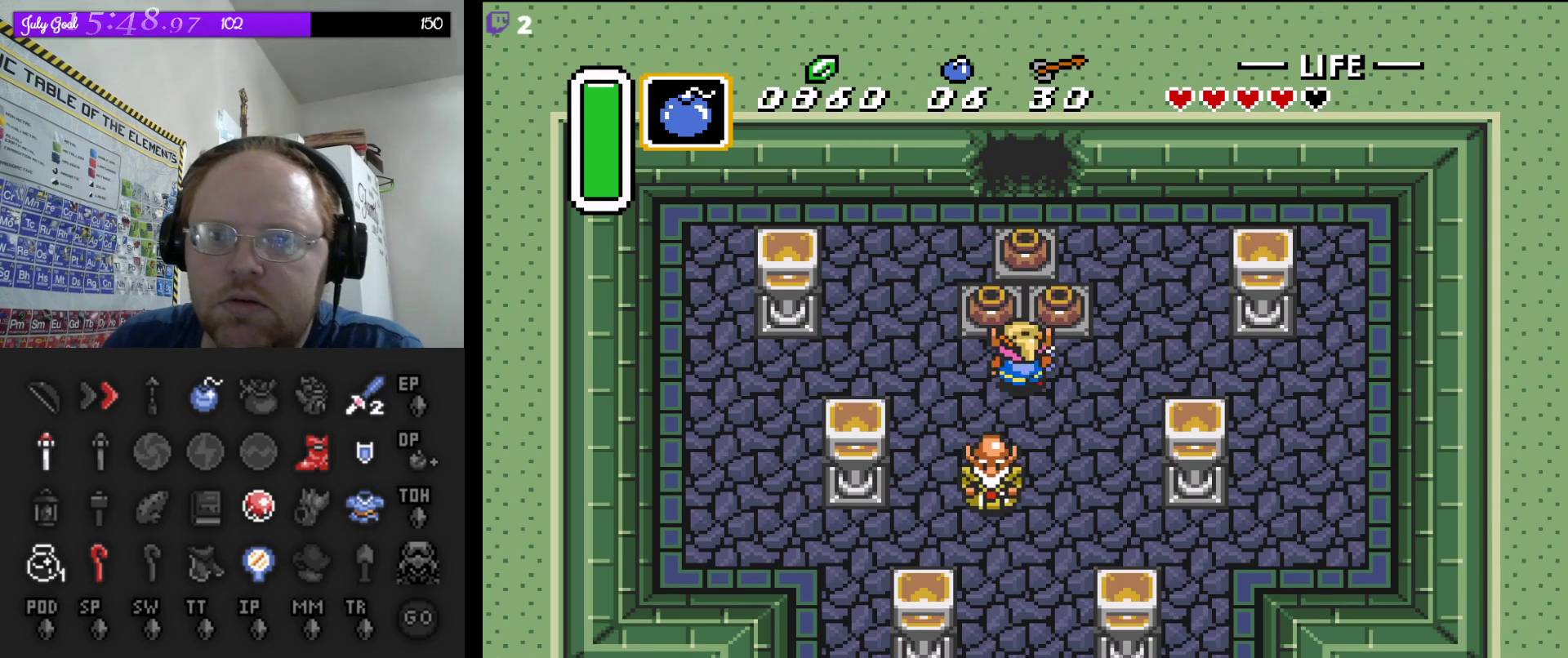
{"buttons": ["DPAD_RIGHT"], "events": [[50, "DPAD_RIGHT", "down"], [83, "A", "down"], [83, "DPAD_UP", "up"], [133, "DPAD_RIGHT", "up"], [150, "DPAD_UP", "down"], [267, "A", "up"], [483, "DPAD_RIGHT", "down"], [483, "DPAD_UP", "up"]]}
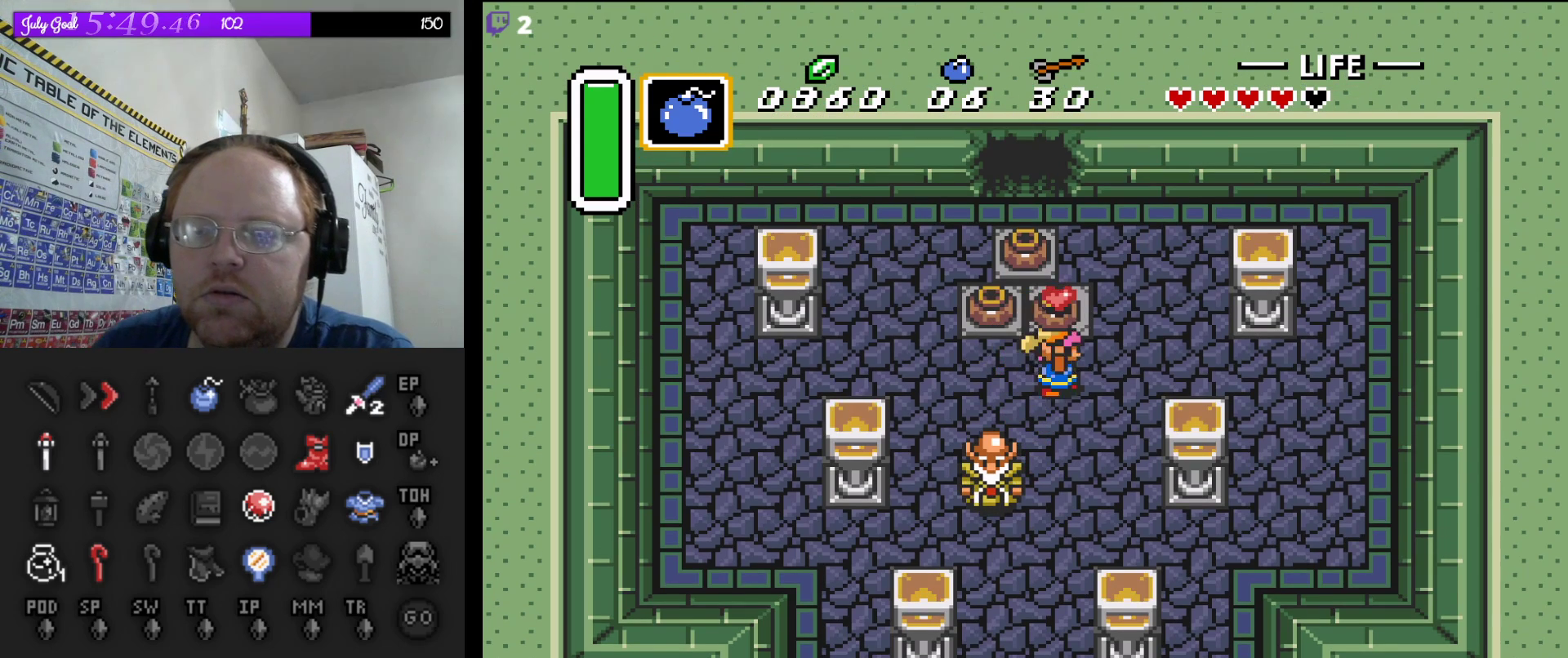
{"buttons": ["DPAD_UP", "DPAD_LEFT"], "events": [[33, "DPAD_UP", "down"], [50, "DPAD_RIGHT", "up"], [100, "A", "down"], [233, "A", "up"], [317, "DPAD_LEFT", "down"], [333, "A", "down"], [500, "A", "up"]]}
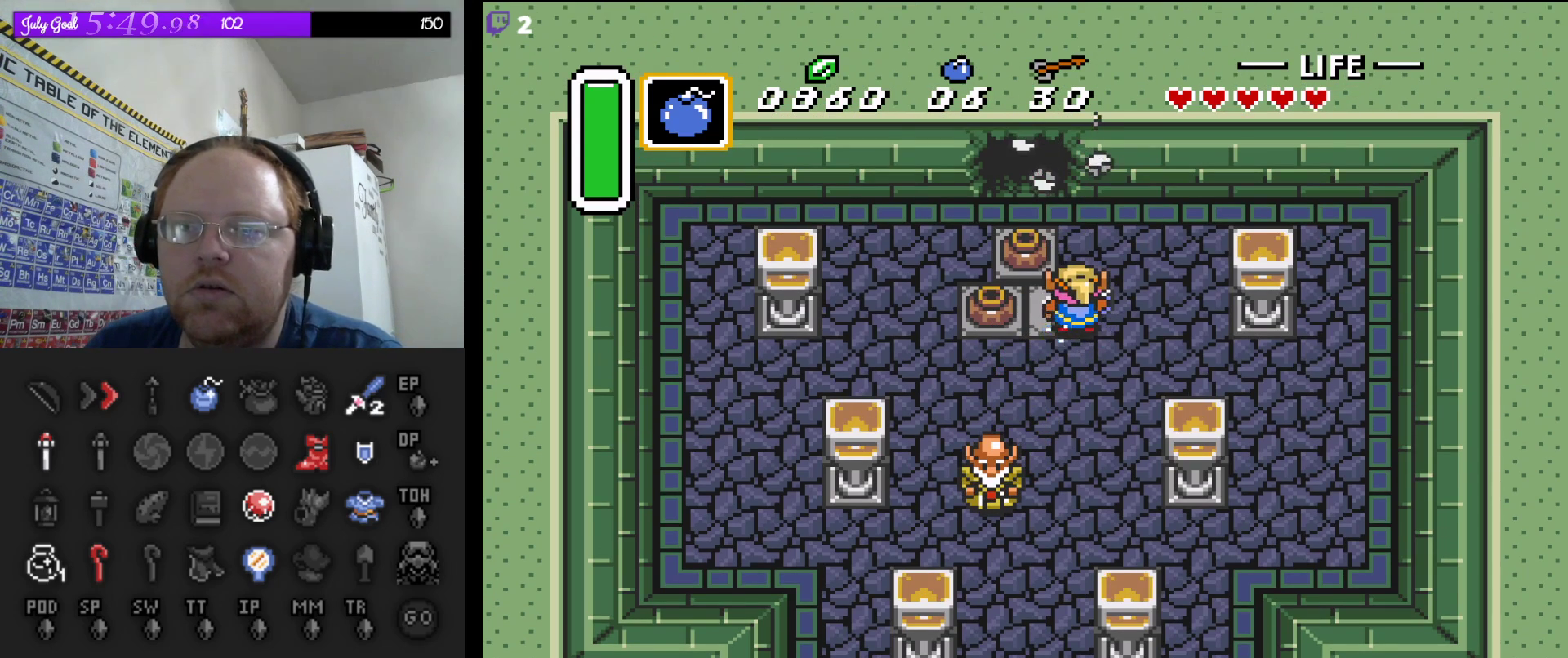
{"buttons": ["DPAD_UP"], "events": [[50, "DPAD_UP", "up"], [100, "DPAD_LEFT", "up"], [133, "DPAD_LEFT", "down"], [133, "DPAD_UP", "down"], [233, "DPAD_LEFT", "up"], [250, "A", "down"], [450, "A", "up"]]}
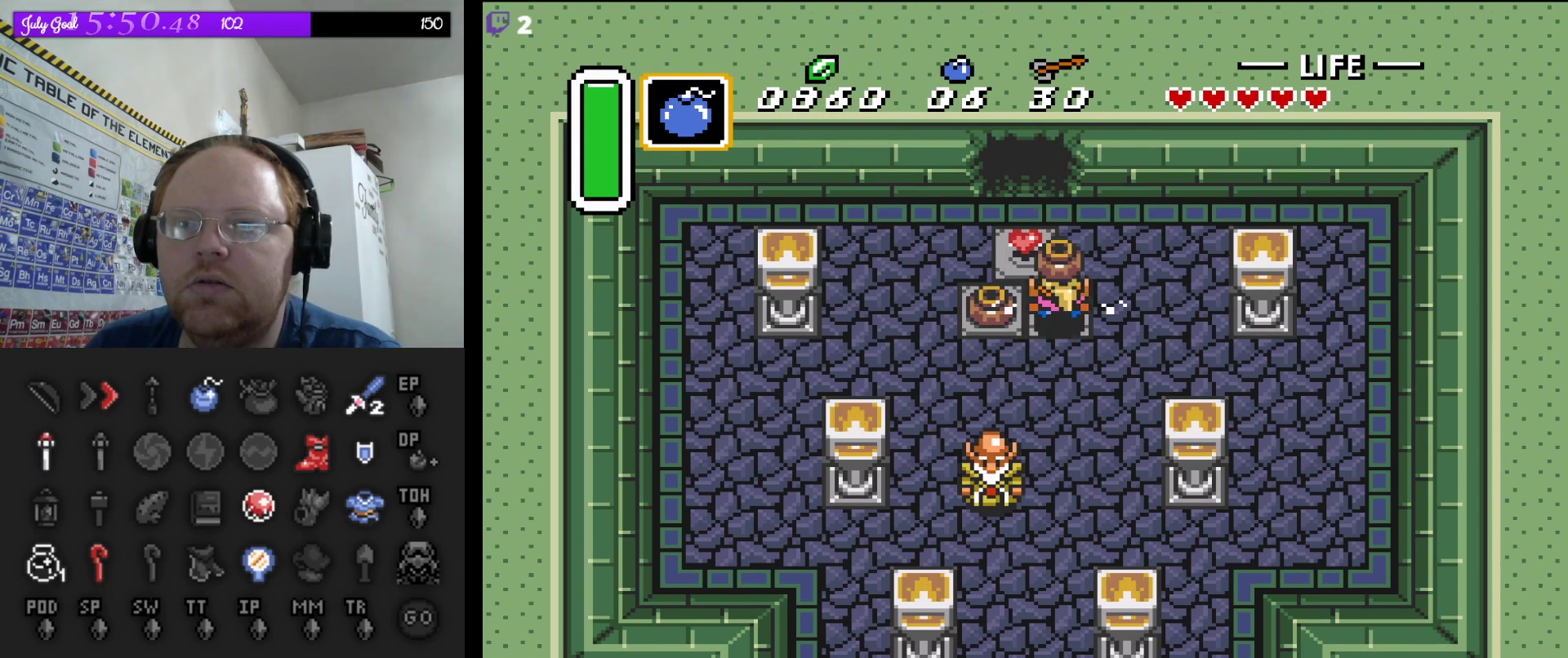
{"buttons": ["DPAD_UP"], "events": [[167, "A", "down"], [217, "DPAD_LEFT", "down"], [333, "A", "up"], [383, "DPAD_LEFT", "up"]]}
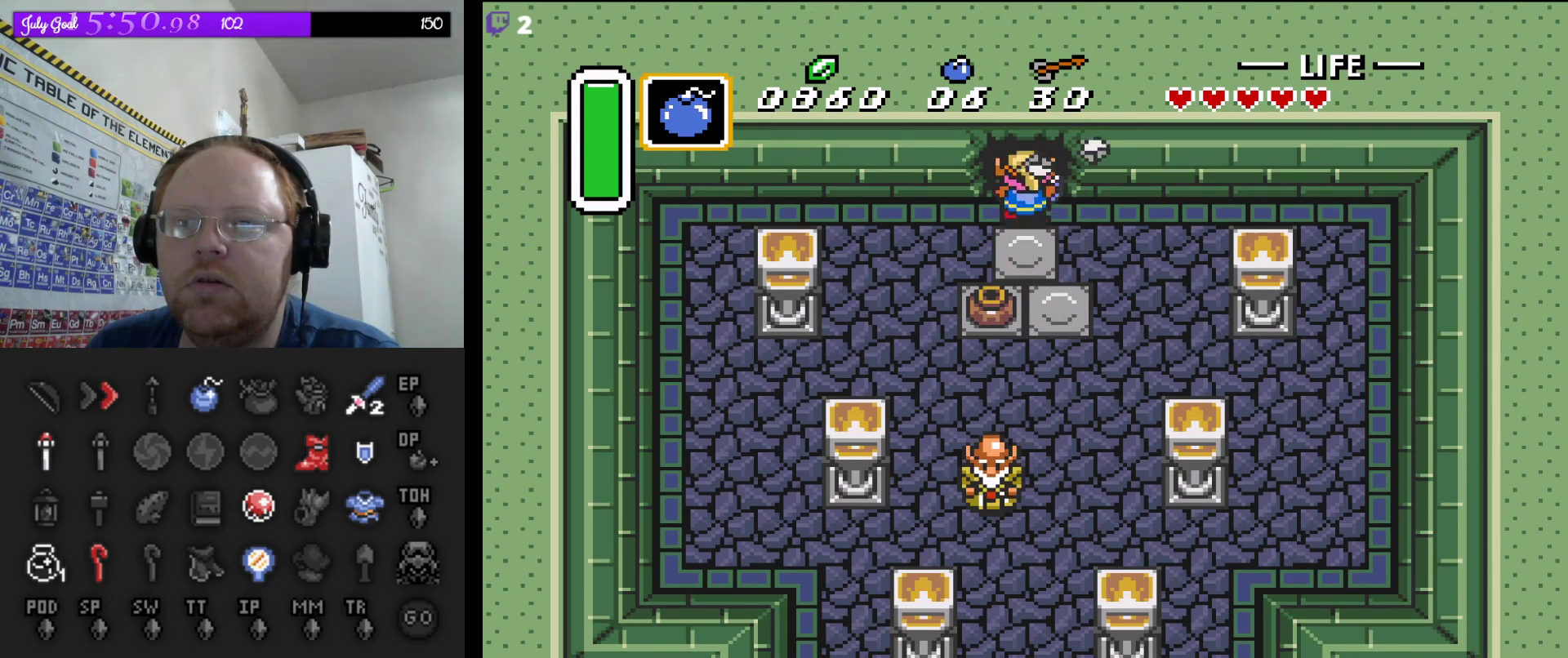
{"buttons": ["DPAD_UP"], "events": []}
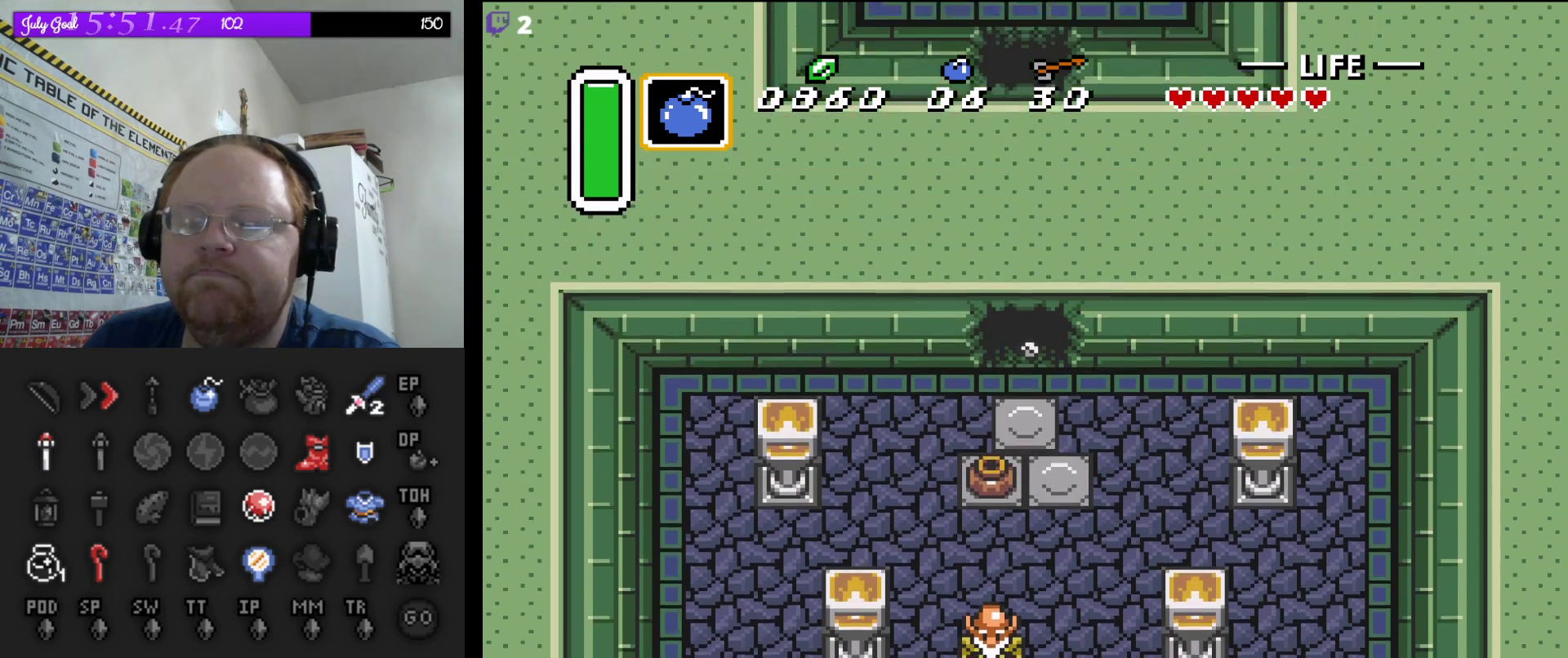
{"buttons": [], "events": [[450, "DPAD_UP", "up"]]}
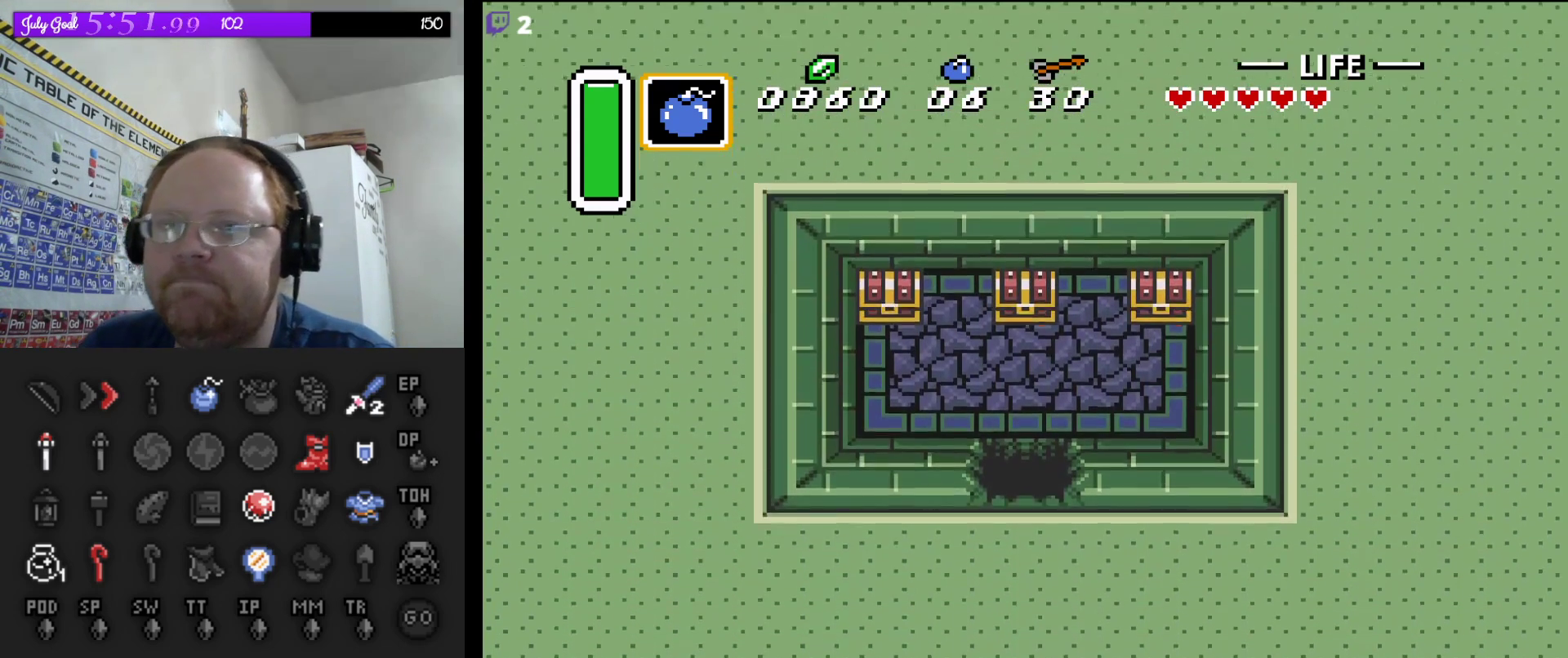
{"buttons": ["DPAD_UP"], "events": [[367, "DPAD_UP", "down"]]}
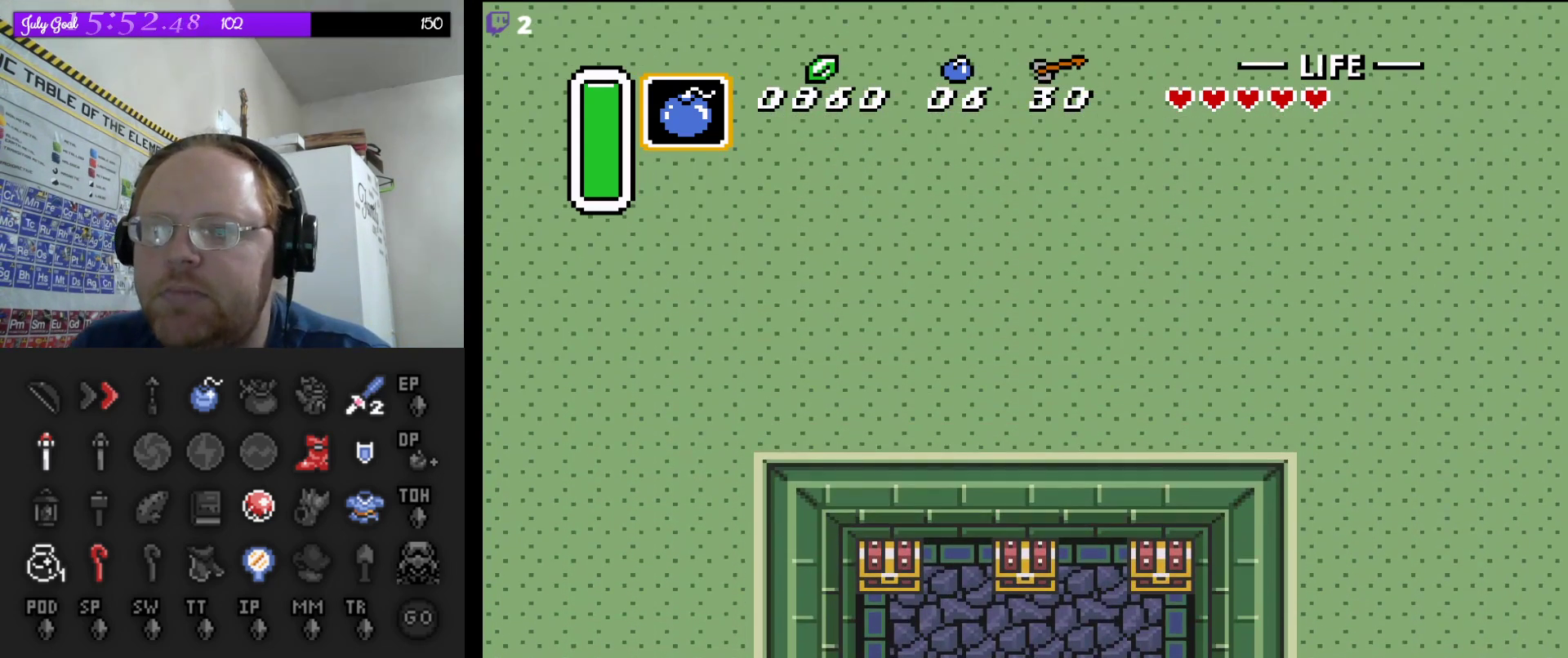
{"buttons": ["DPAD_LEFT"], "events": [[183, "DPAD_LEFT", "down"], [233, "DPAD_UP", "up"]]}
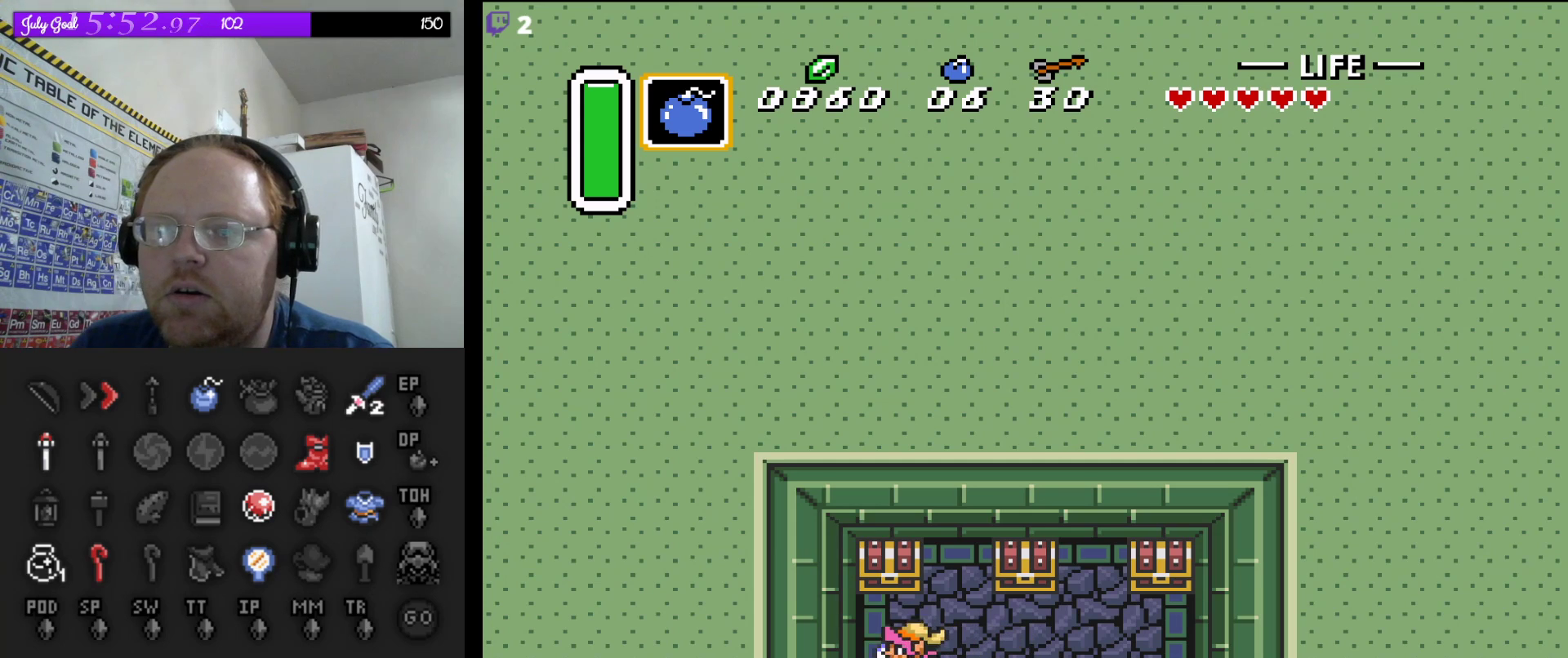
{"buttons": [], "events": [[83, "DPAD_UP", "down"], [117, "DPAD_LEFT", "up"], [250, "A", "down"], [417, "A", "up"], [483, "DPAD_UP", "up"]]}
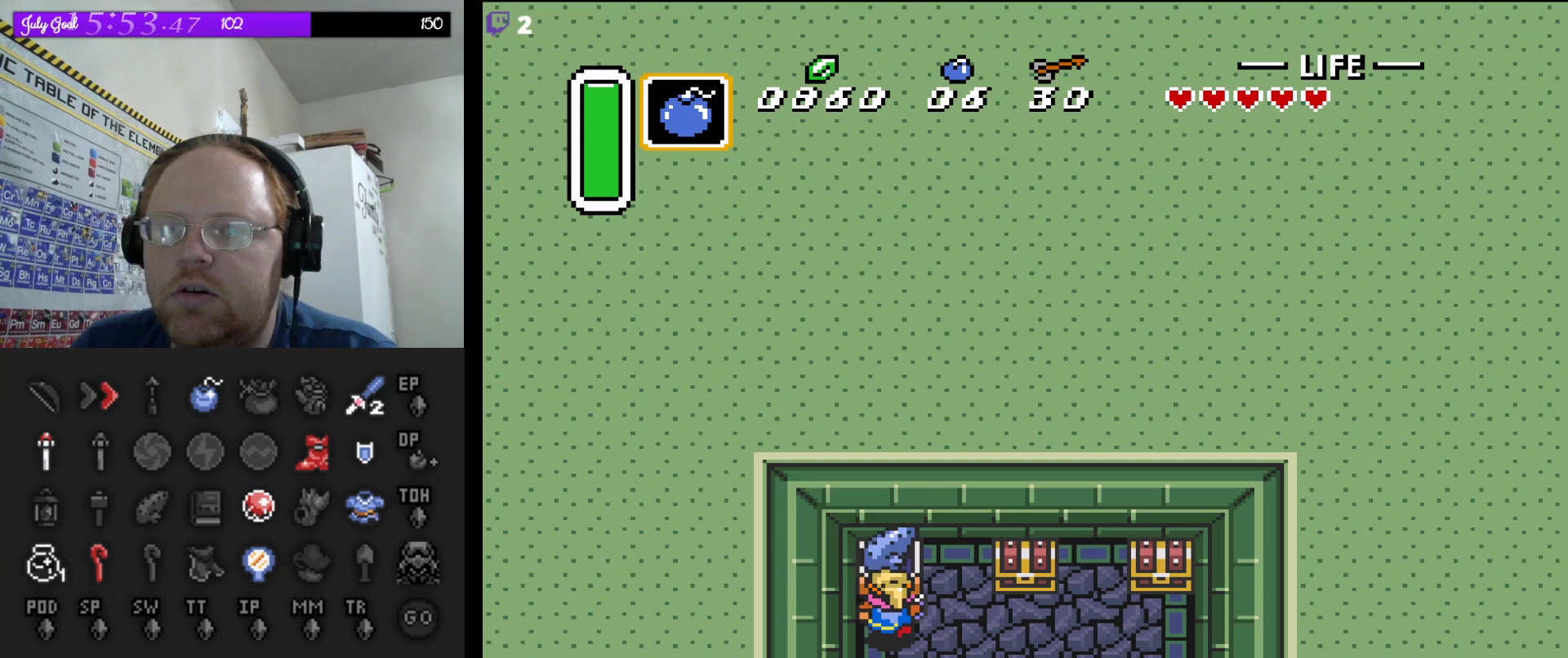
{"buttons": [], "events": []}
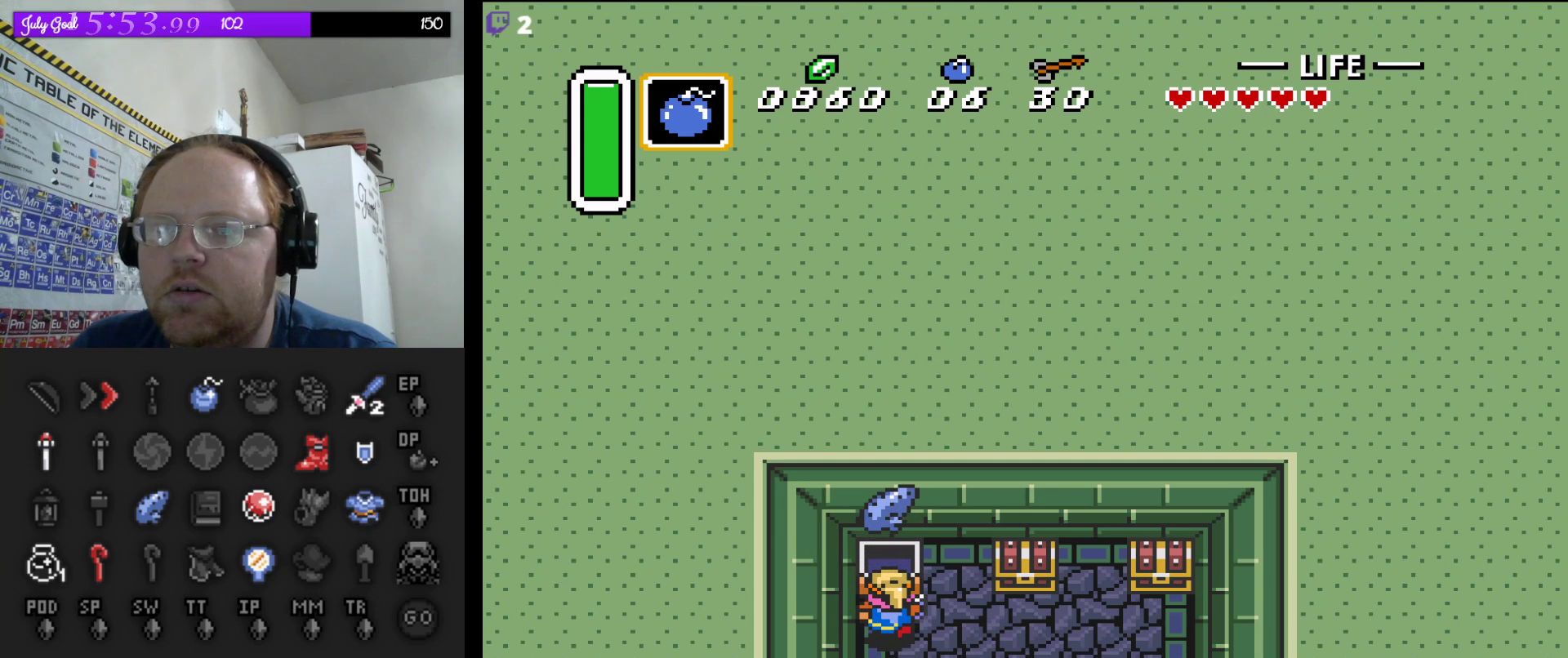
{"buttons": ["DPAD_RIGHT"], "events": [[167, "DPAD_RIGHT", "down"]]}
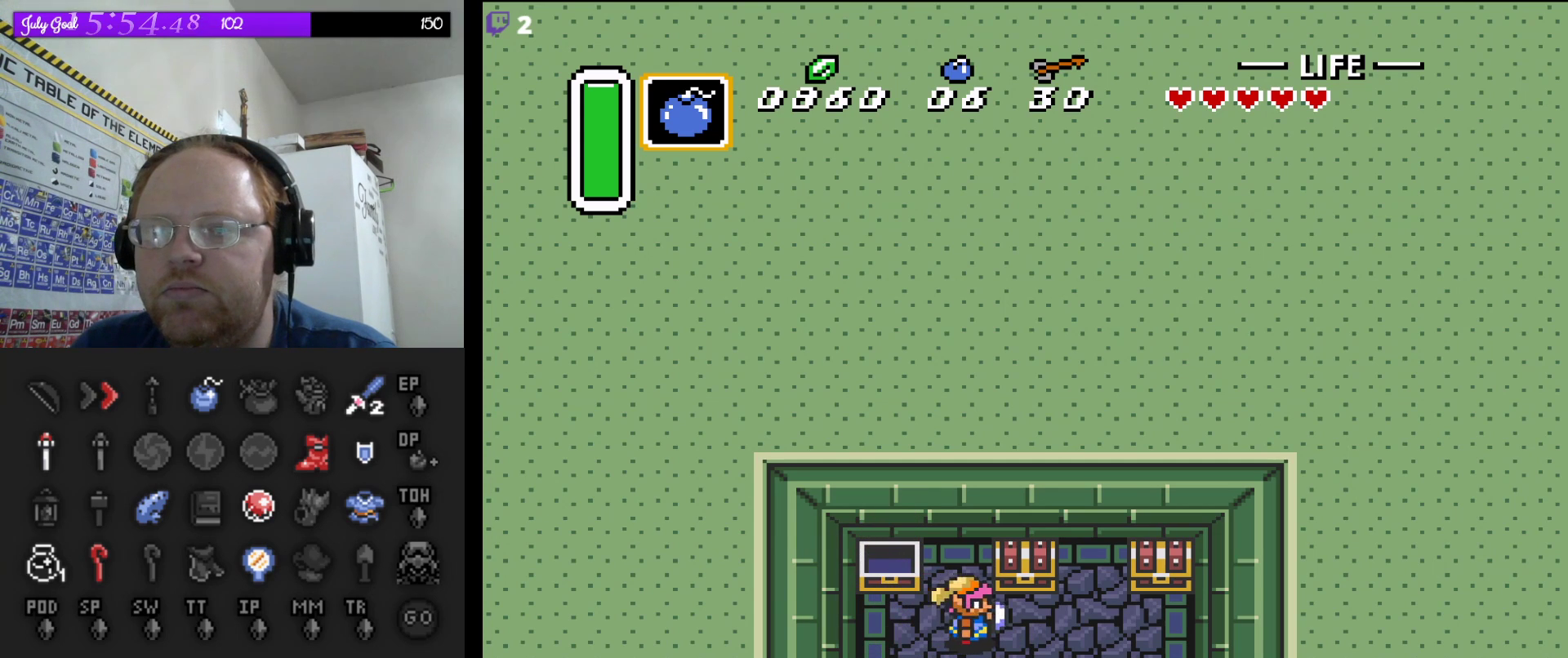
{"buttons": [], "events": [[183, "DPAD_RIGHT", "up"], [183, "DPAD_UP", "down"], [233, "A", "down"], [383, "A", "up"], [383, "DPAD_UP", "up"]]}
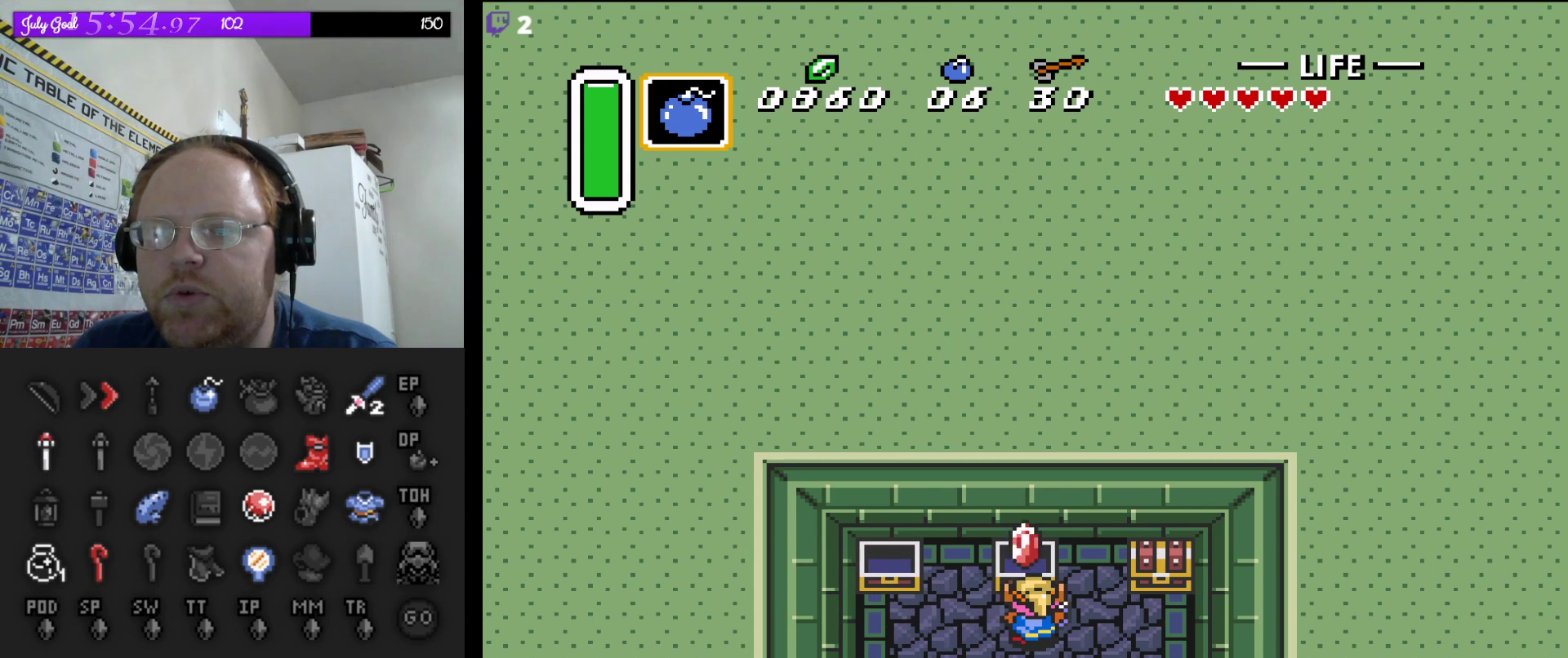
{"buttons": [], "events": []}
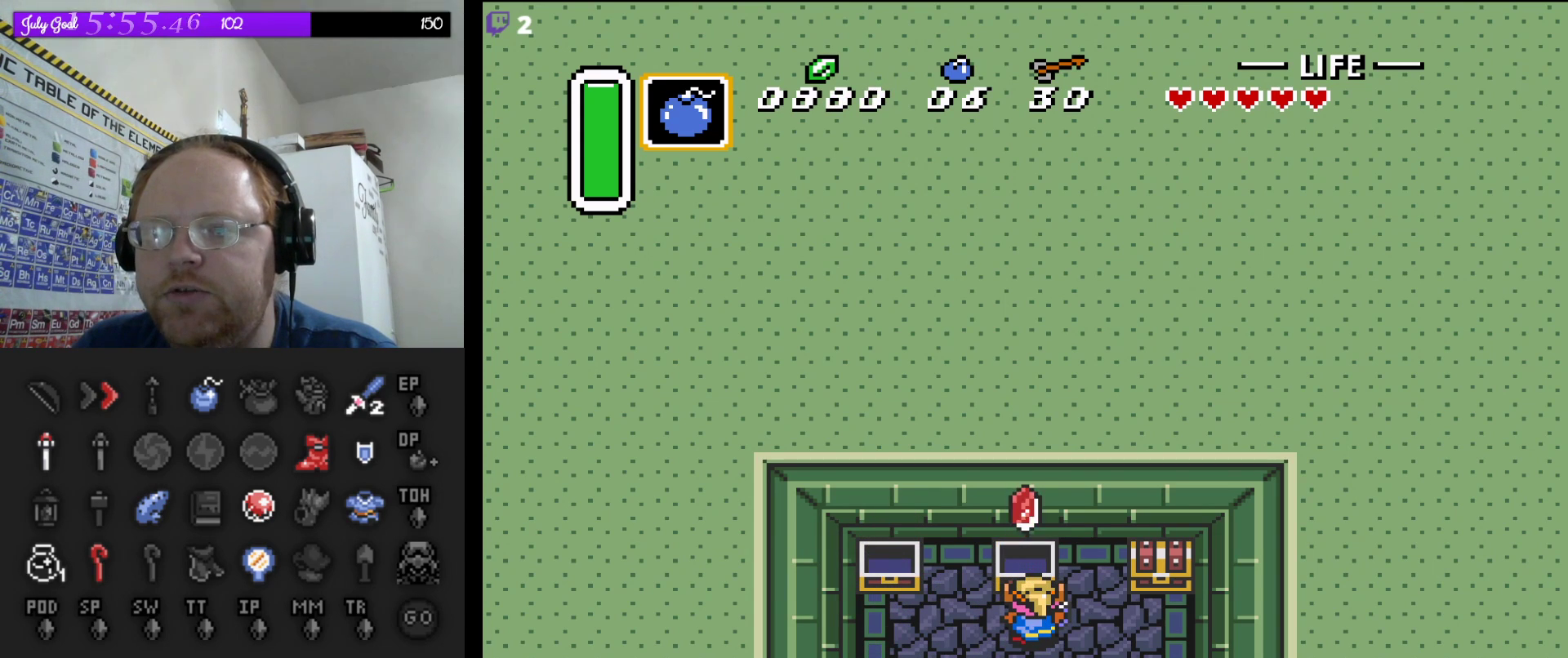
{"buttons": ["DPAD_RIGHT"], "events": [[117, "DPAD_RIGHT", "down"]]}
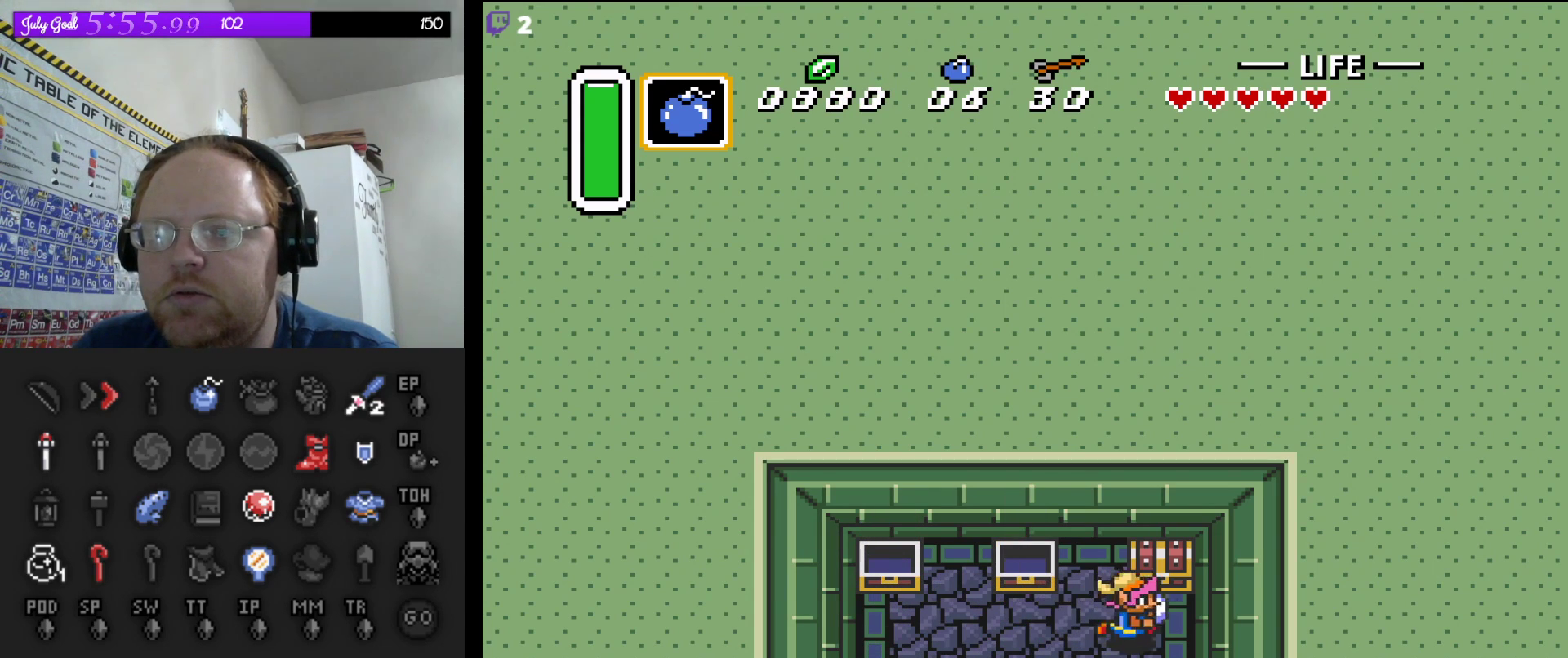
{"buttons": [], "events": [[67, "DPAD_UP", "down"], [83, "DPAD_RIGHT", "up"], [167, "A", "down"], [283, "DPAD_UP", "up"], [417, "A", "up"]]}
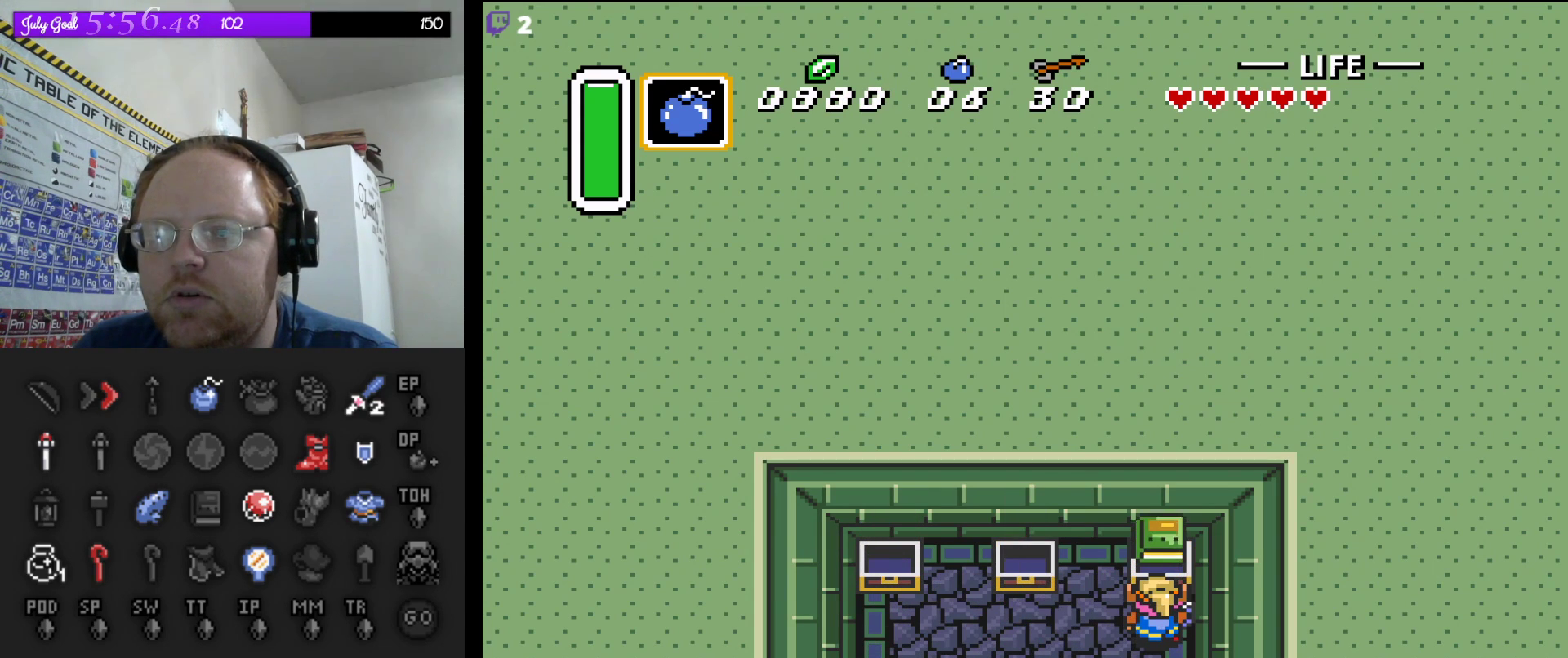
{"buttons": [], "events": []}
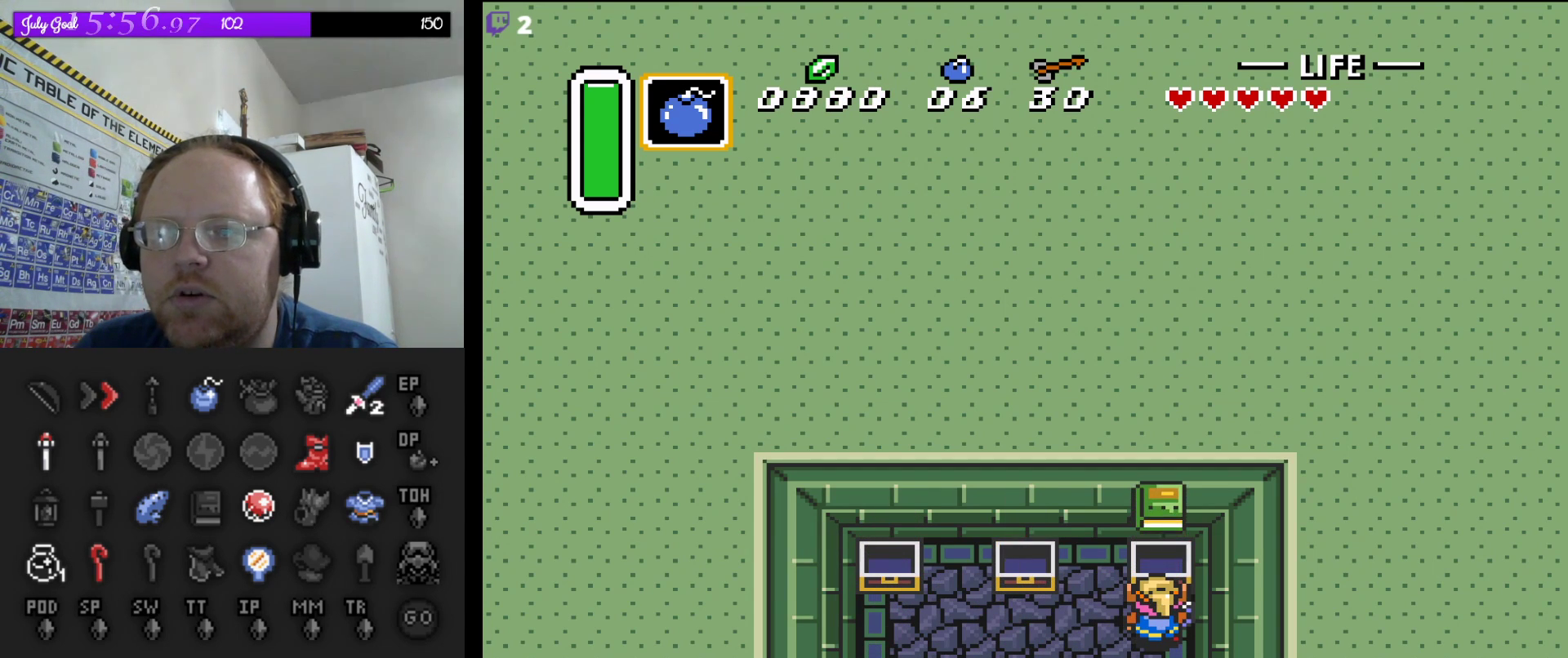
{"buttons": ["DPAD_LEFT"], "events": [[33, "DPAD_LEFT", "down"]]}
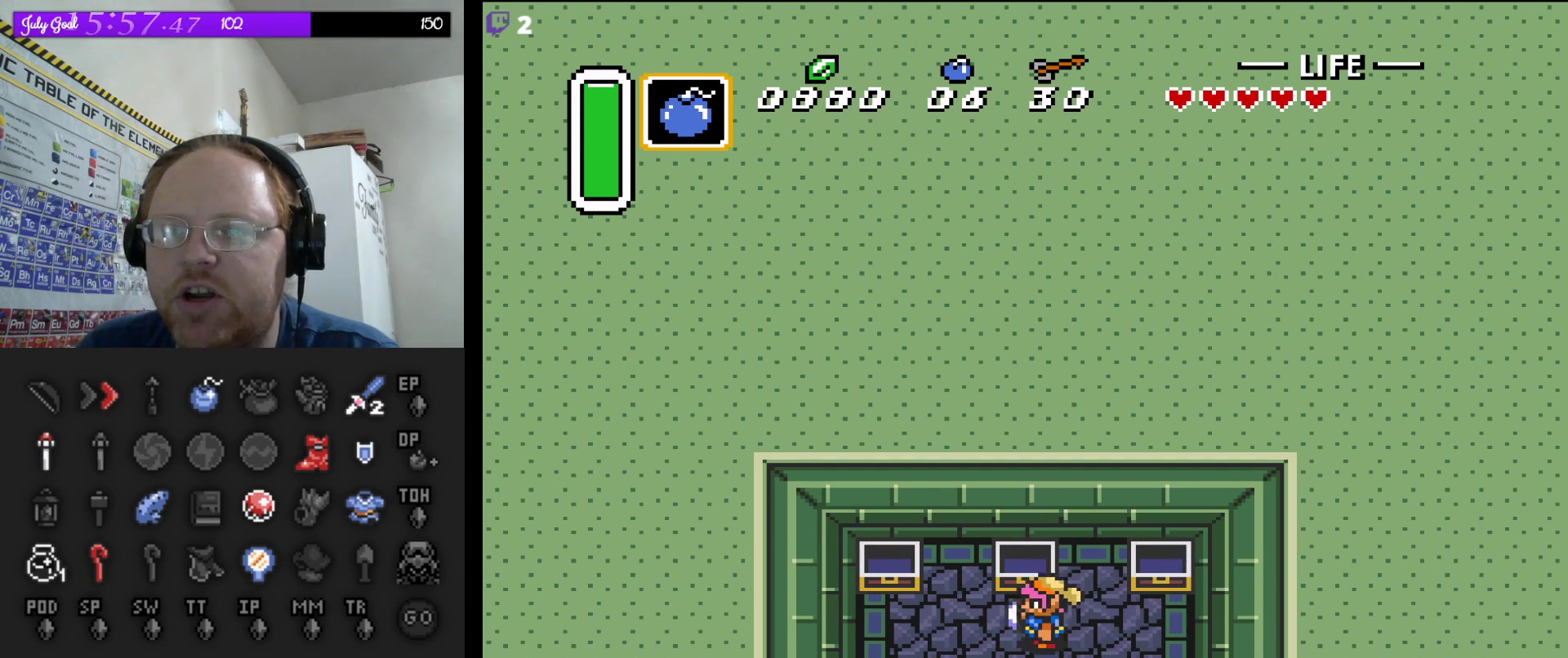
{"buttons": ["DPAD_DOWN"], "events": [[50, "DPAD_DOWN", "down"], [83, "DPAD_LEFT", "up"]]}
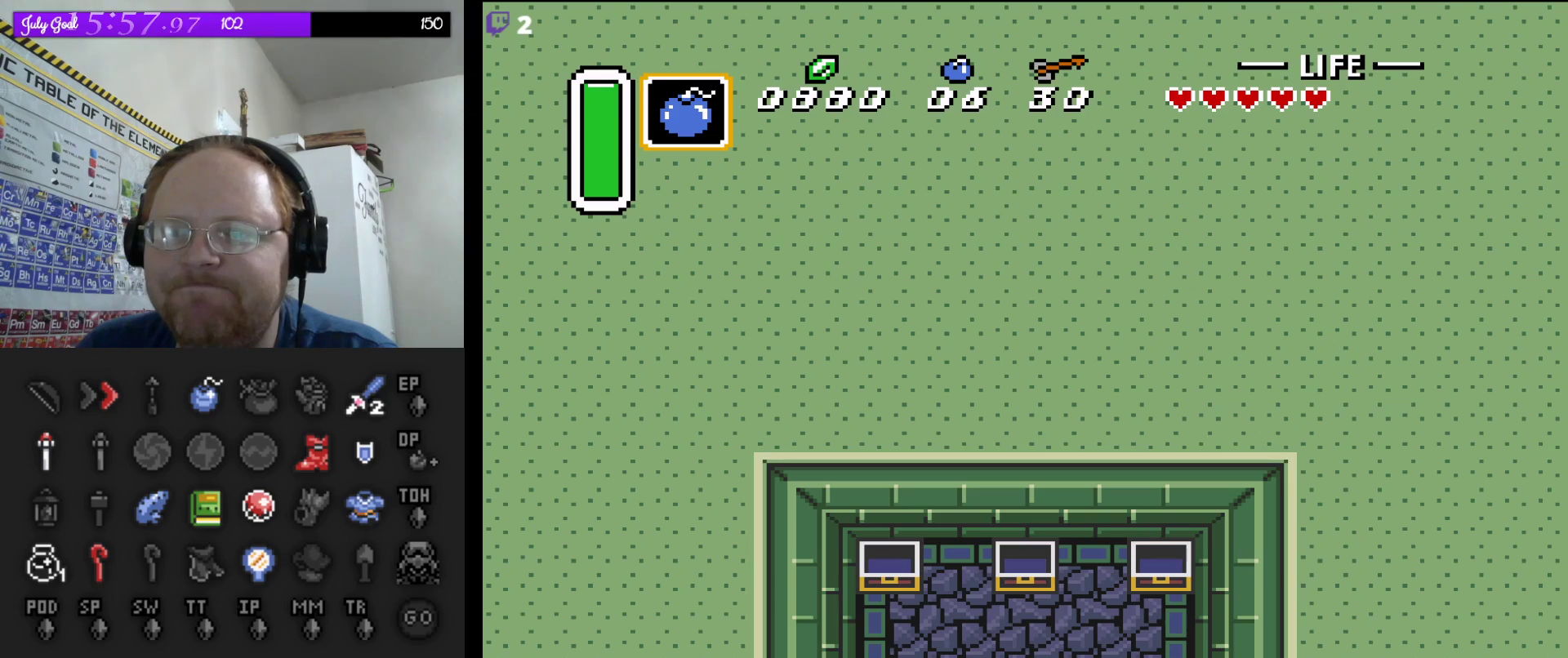
{"buttons": ["DPAD_DOWN"], "events": []}
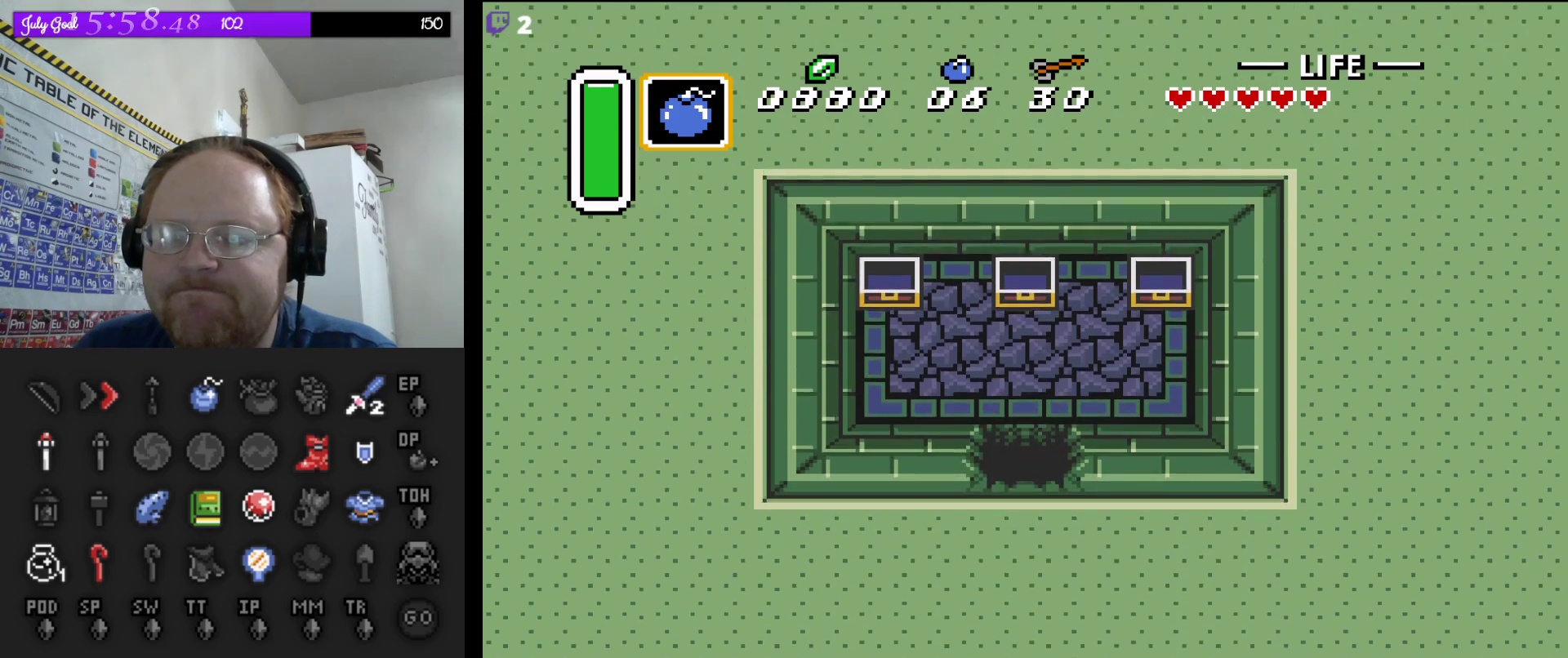
{"buttons": [], "events": [[200, "DPAD_DOWN", "up"]]}
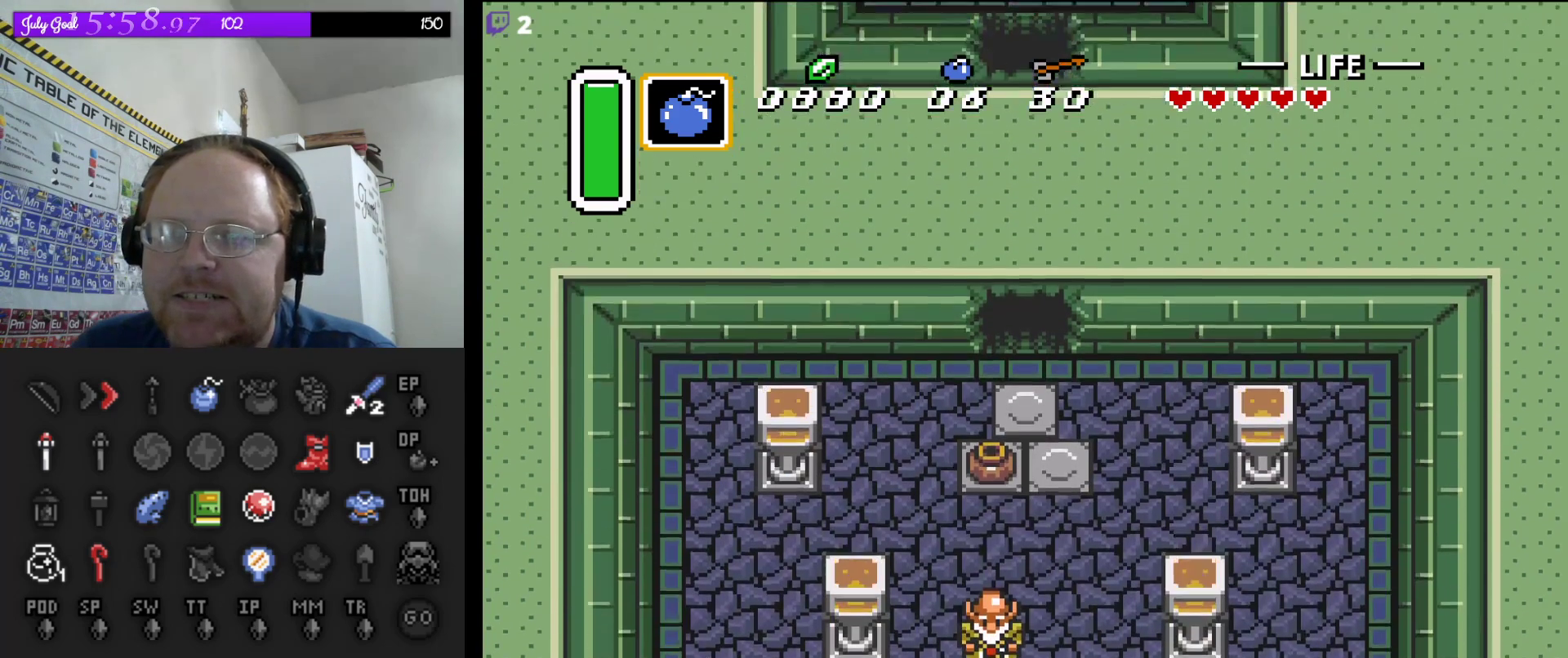
{"buttons": ["DPAD_DOWN"], "events": [[200, "DPAD_DOWN", "down"]]}
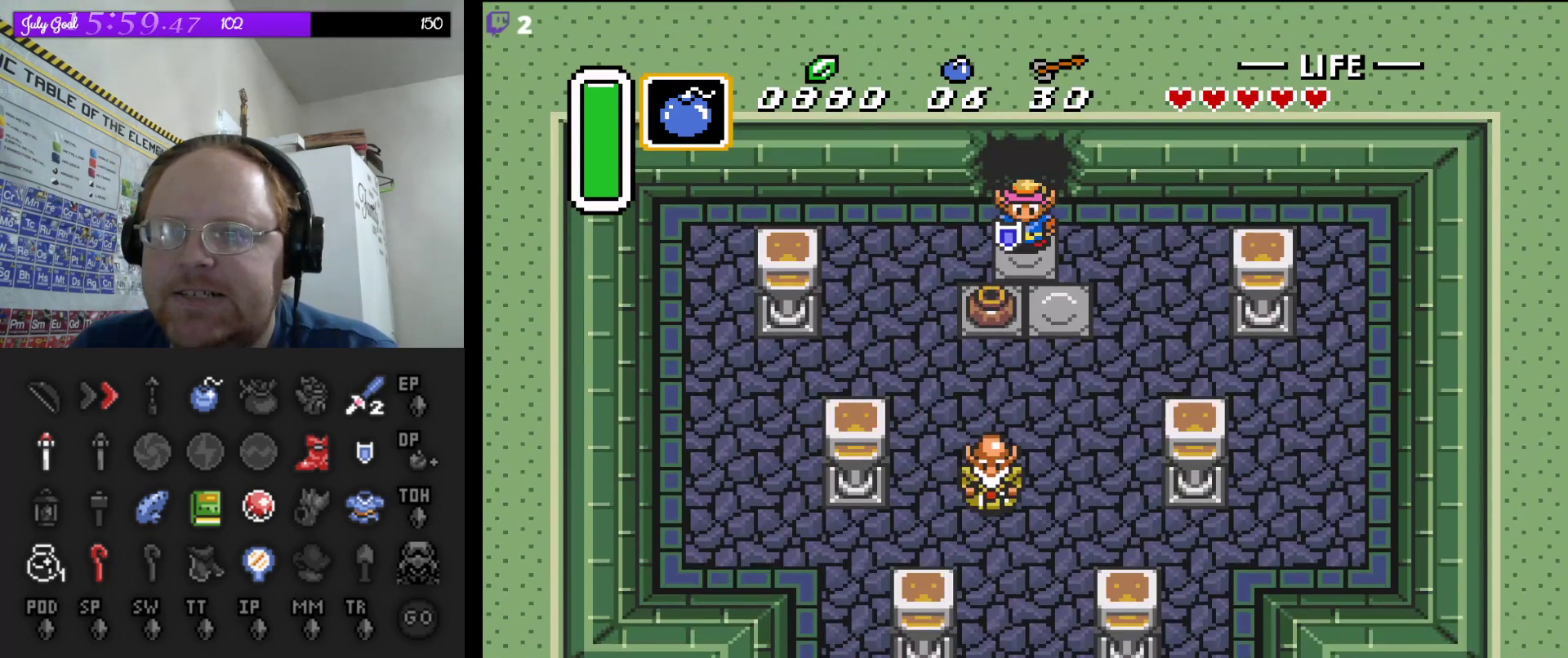
{"buttons": ["DPAD_DOWN"], "events": [[67, "DPAD_DOWN", "up"], [67, "DPAD_LEFT", "down"], [150, "DPAD_LEFT", "up"], [167, "DPAD_DOWN", "down"], [283, "A", "down"], [417, "A", "up"]]}
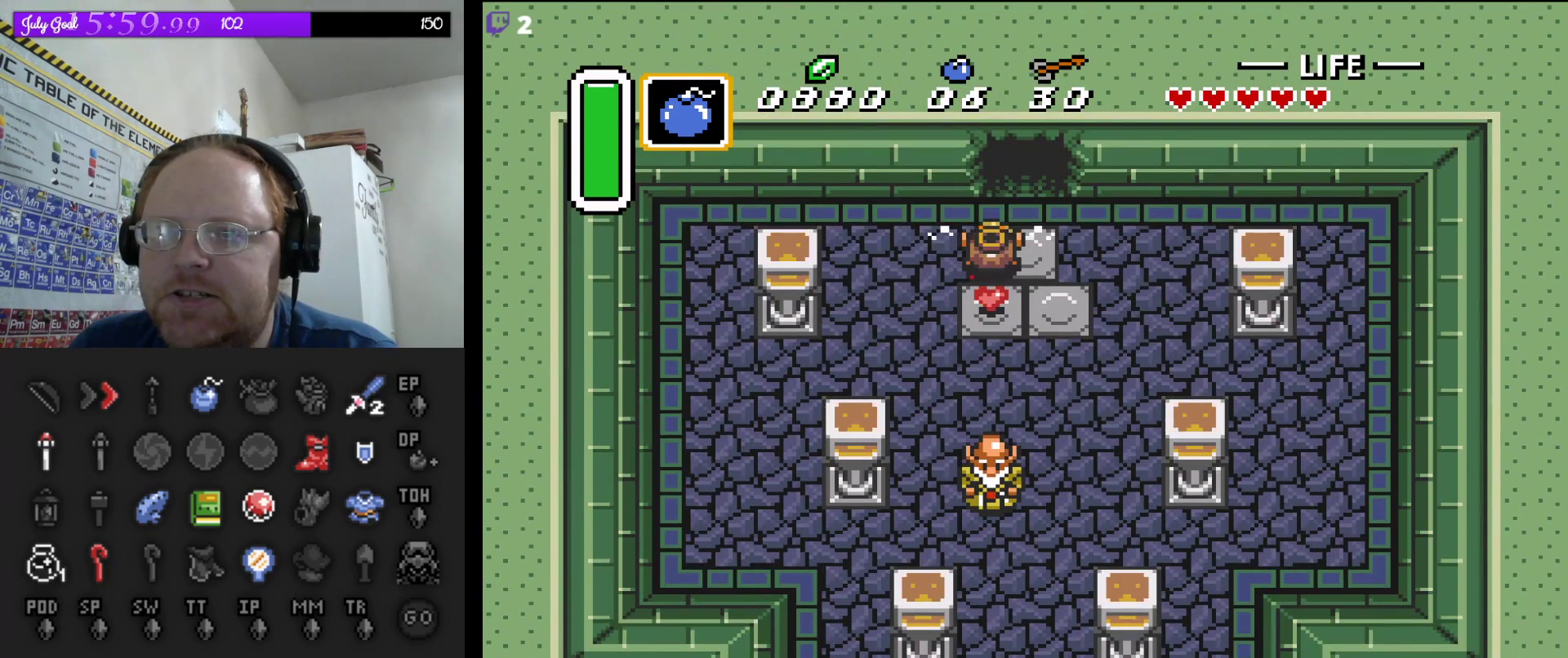
{"buttons": ["DPAD_RIGHT"], "events": [[233, "A", "down"], [317, "DPAD_RIGHT", "down"], [367, "A", "up"], [367, "DPAD_DOWN", "up"]]}